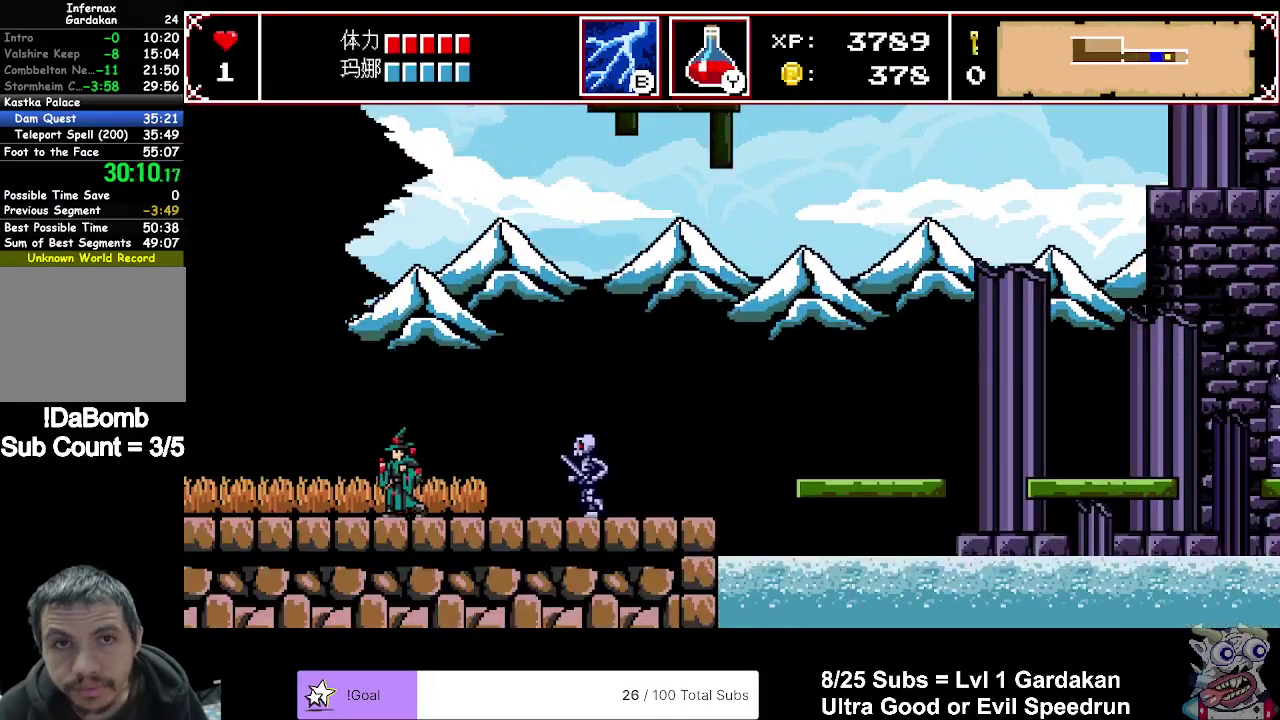
Gameplay with a controller (Xbox layout); each line is a JSON object with the inputs held at the frame after it. "events" lists button and stick changes between this image and that frame as [ms after this image, input, new state], when the widget could be followed in between. Not read: L3 left_stick.
{"buttons": ["DPAD_LEFT"], "right_stick": "center", "events": []}
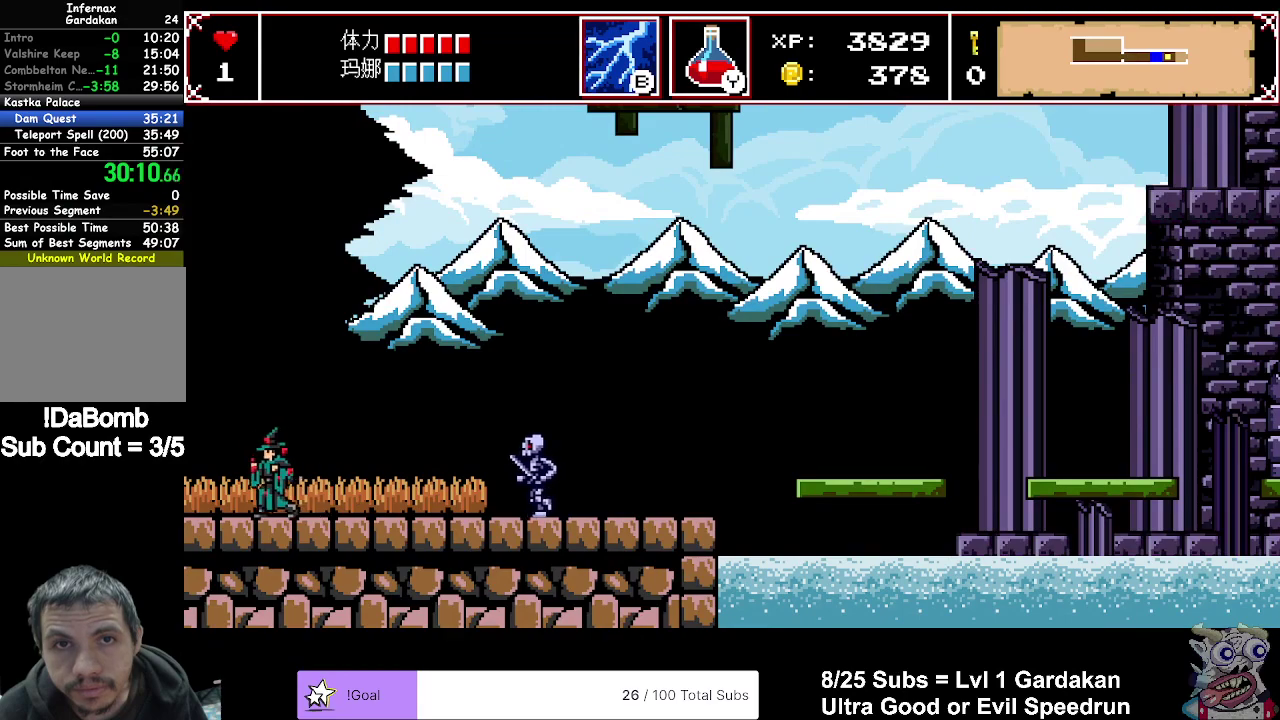
{"buttons": ["DPAD_LEFT"], "right_stick": "center", "events": []}
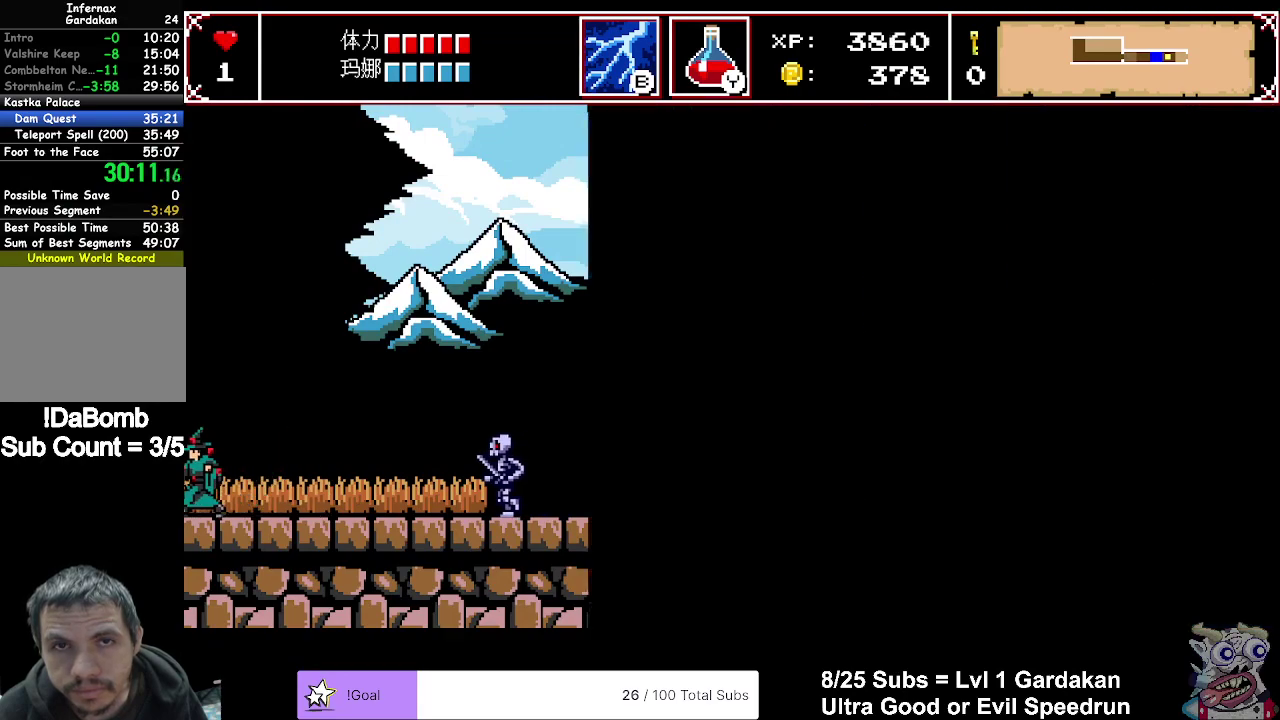
{"buttons": ["DPAD_LEFT"], "right_stick": "center", "events": []}
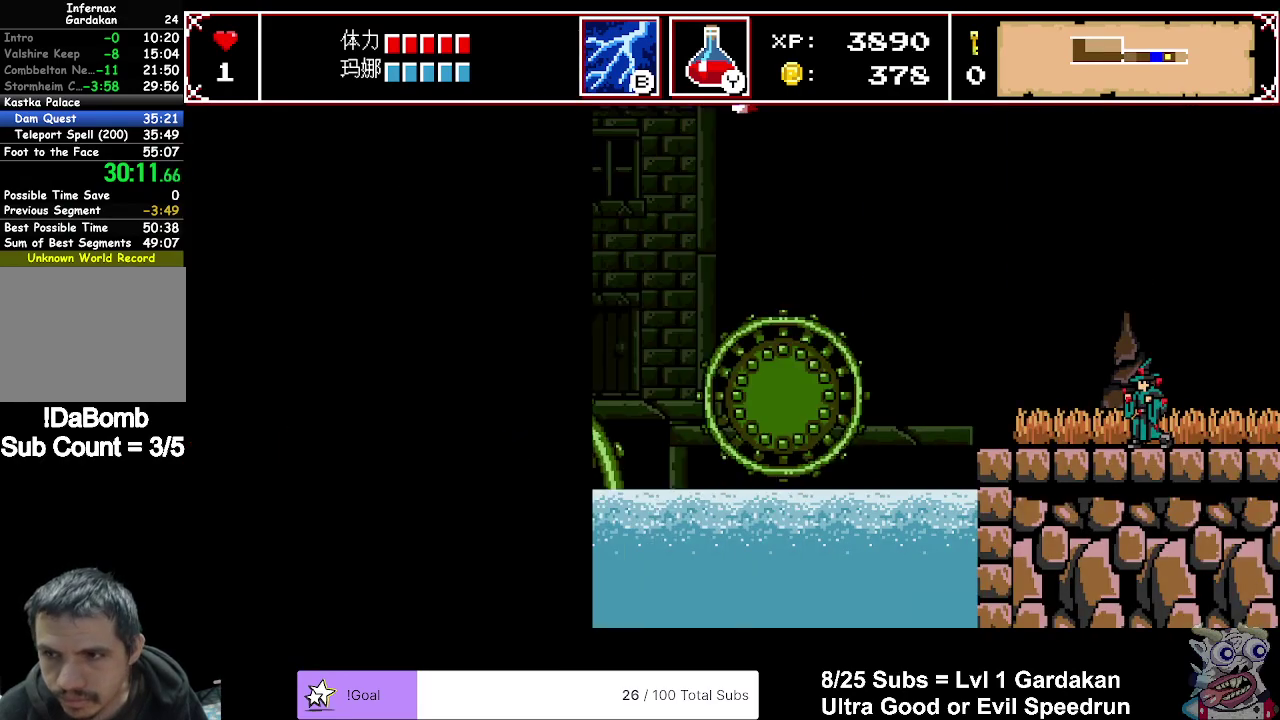
{"buttons": ["DPAD_LEFT"], "right_stick": "center", "events": []}
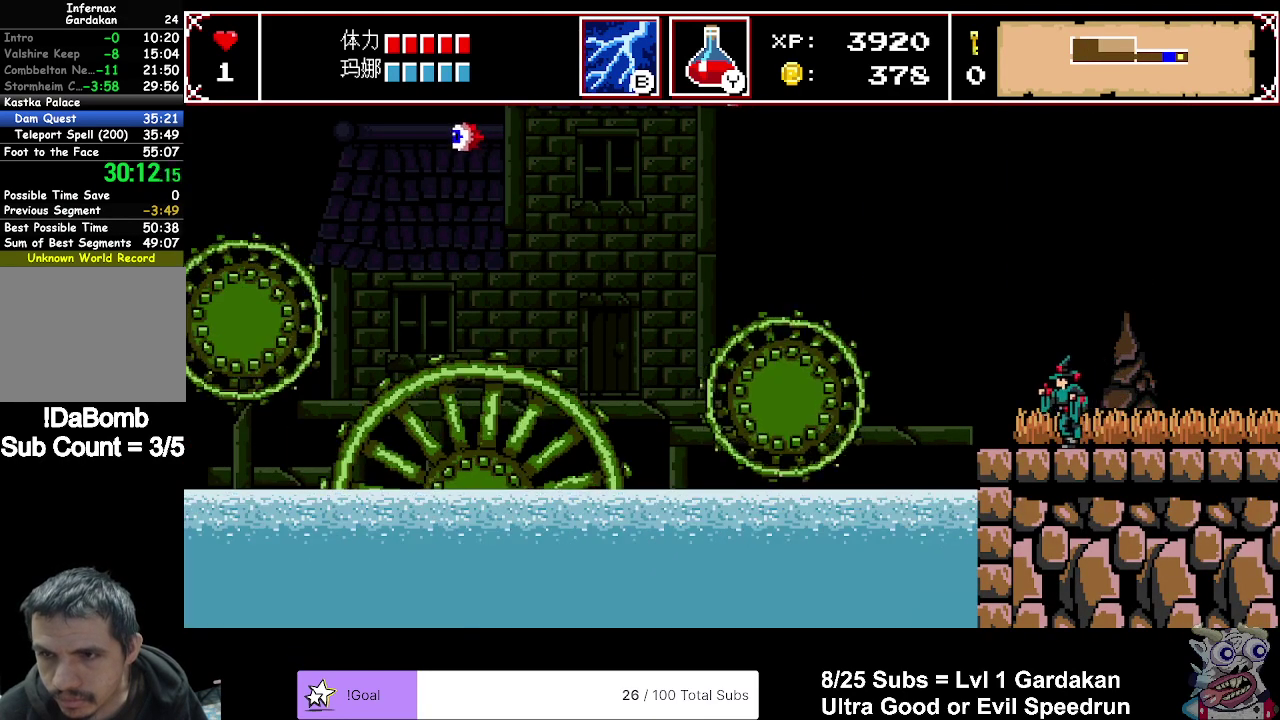
{"buttons": ["A", "DPAD_LEFT"], "right_stick": "center", "events": [[400, "A", "down"]]}
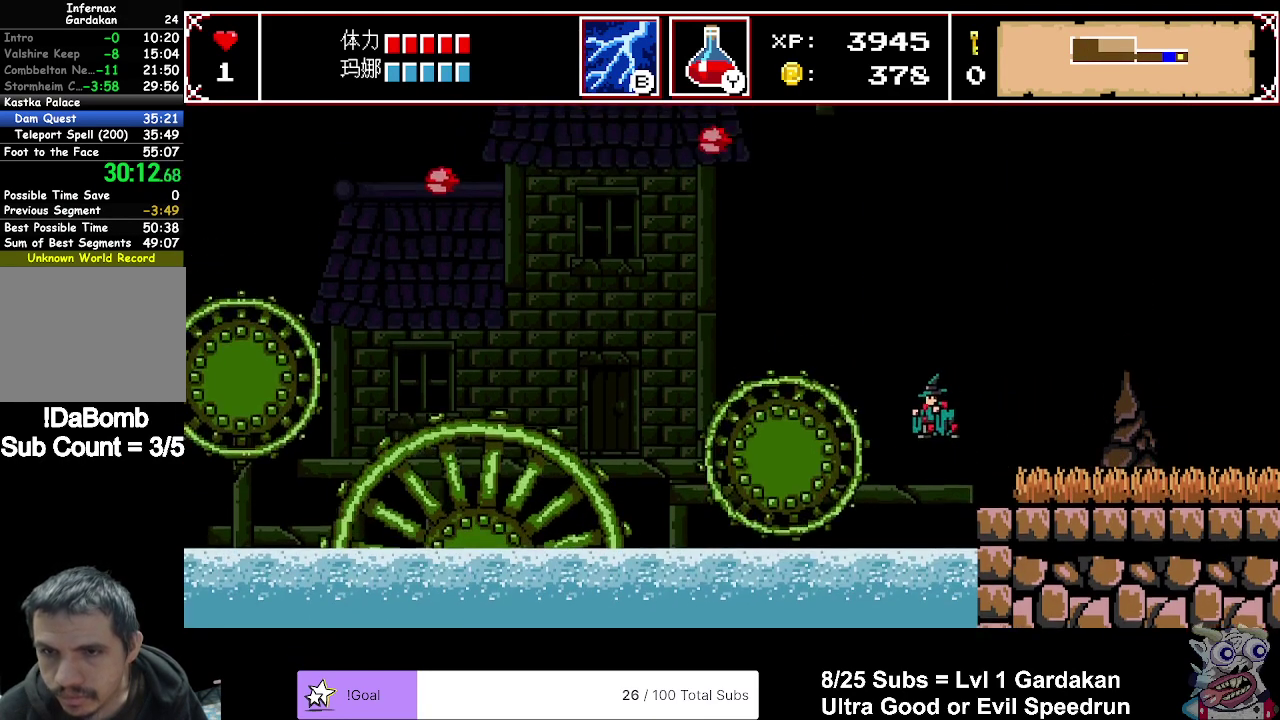
{"buttons": ["DPAD_LEFT"], "right_stick": "center", "events": [[417, "A", "up"]]}
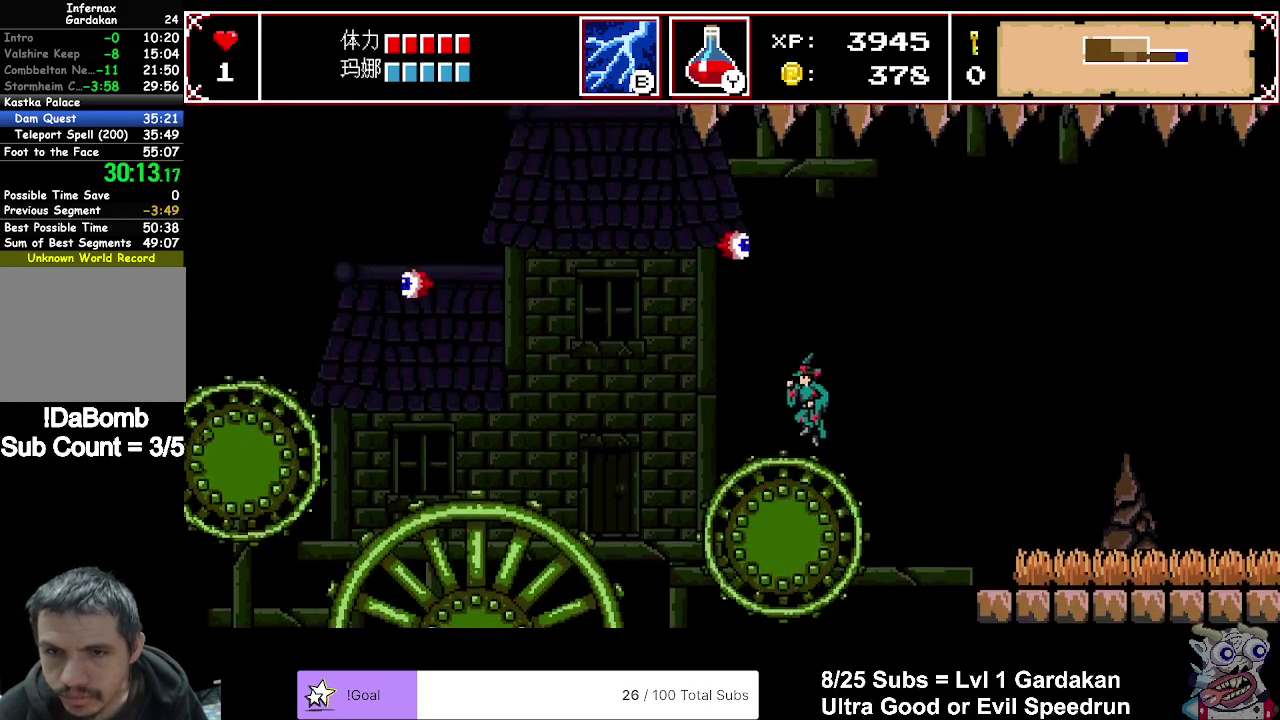
{"buttons": ["DPAD_LEFT"], "right_stick": "center", "events": []}
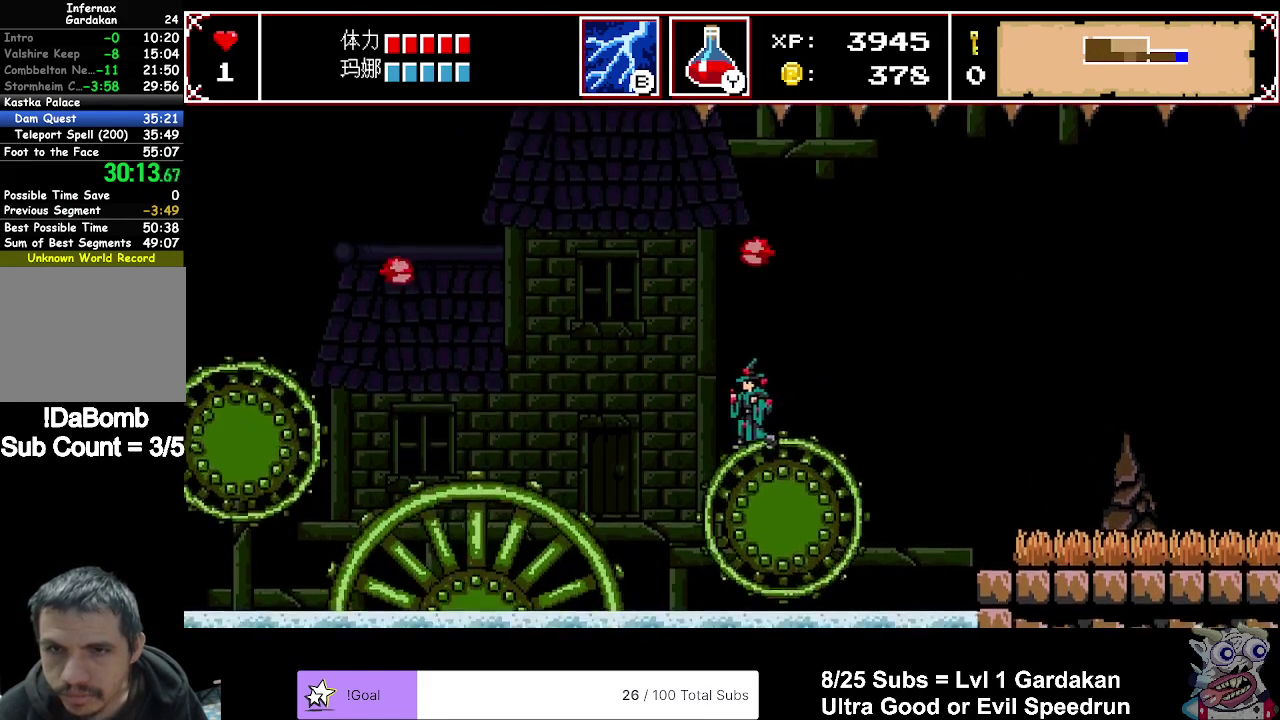
{"buttons": ["A", "DPAD_LEFT"], "right_stick": "center", "events": [[100, "A", "down"]]}
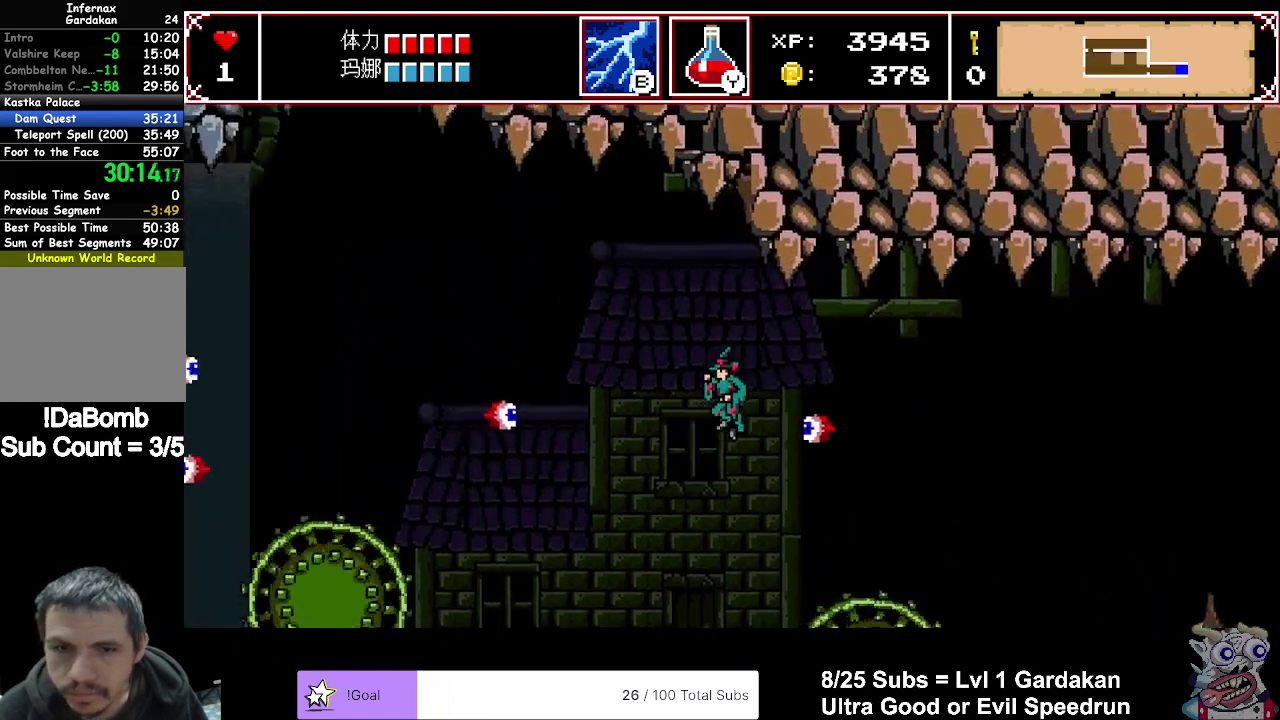
{"buttons": ["DPAD_LEFT"], "right_stick": "center", "events": [[267, "A", "up"]]}
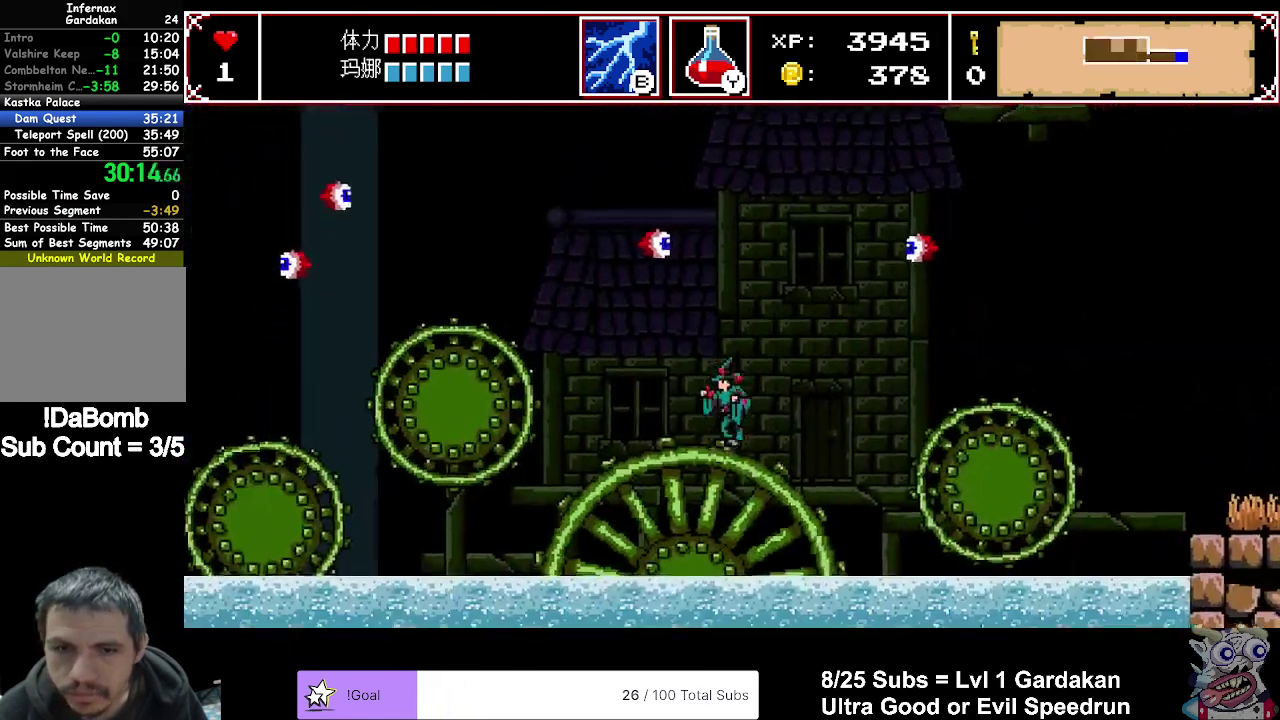
{"buttons": ["DPAD_LEFT"], "right_stick": "center", "events": [[33, "B", "down"], [133, "B", "up"]]}
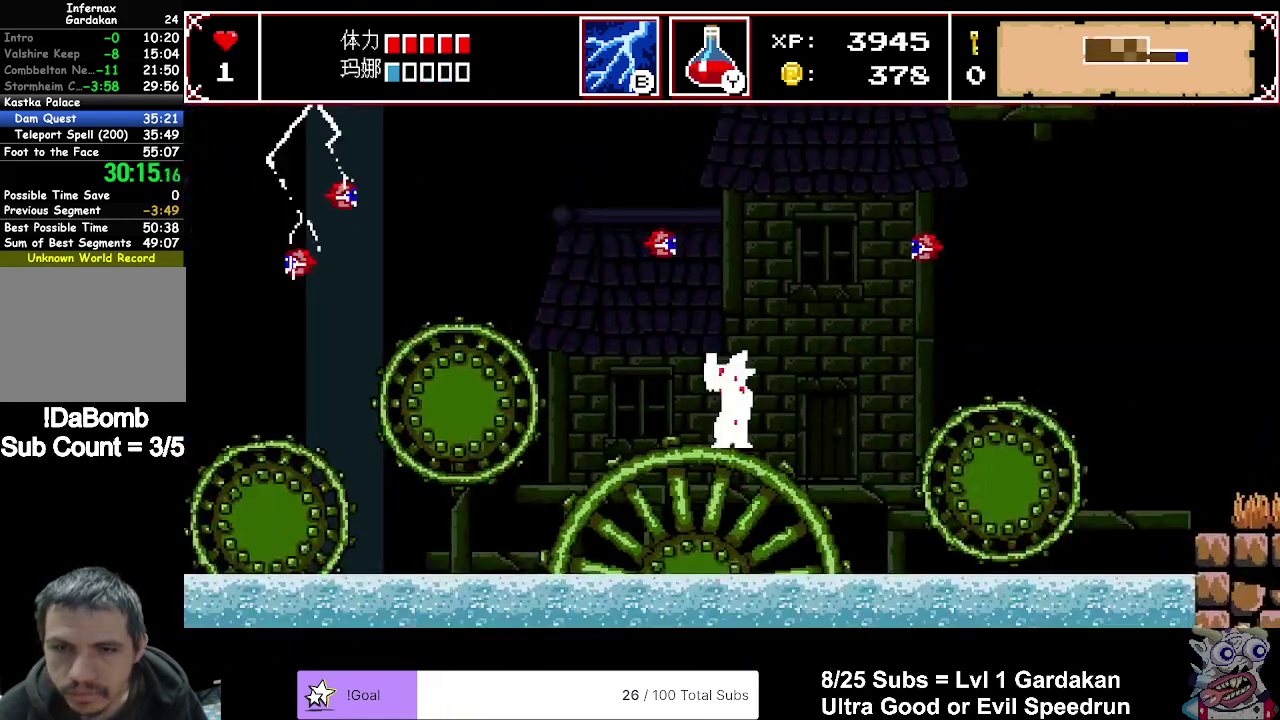
{"buttons": ["DPAD_LEFT"], "right_stick": "center", "events": []}
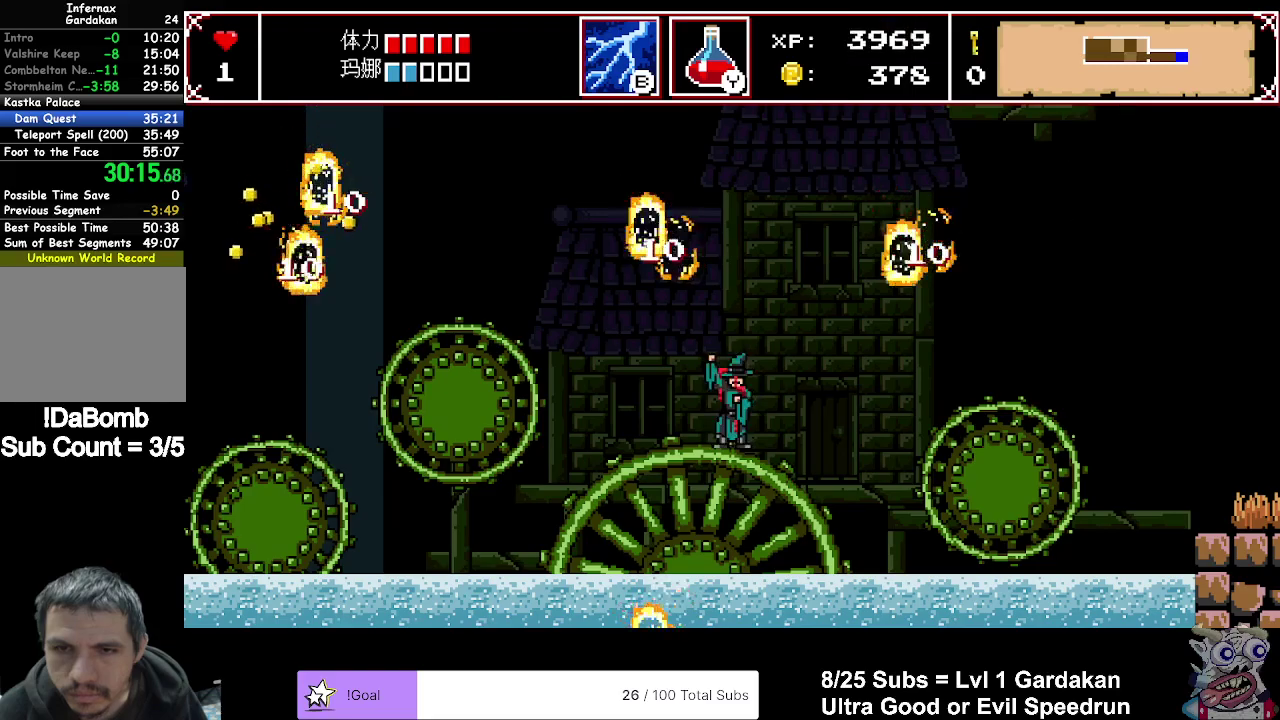
{"buttons": ["DPAD_LEFT"], "right_stick": "center", "events": []}
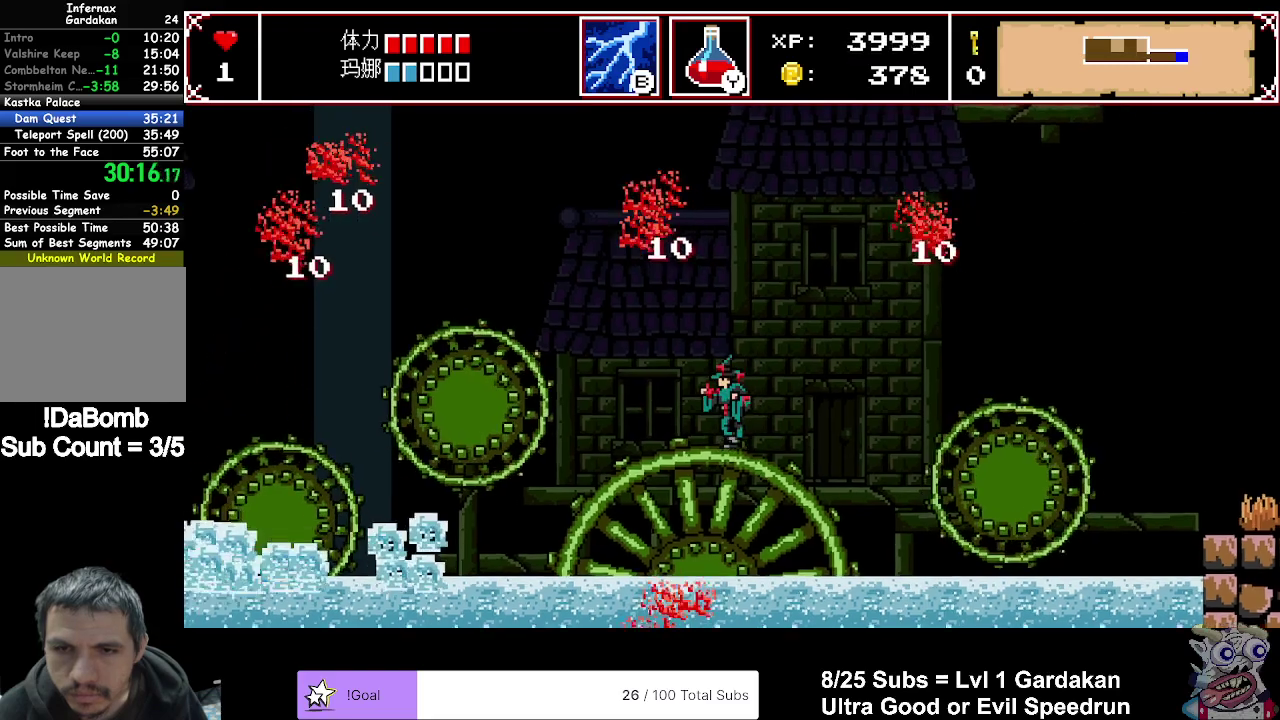
{"buttons": ["A", "DPAD_LEFT"], "right_stick": "center", "events": [[150, "A", "down"]]}
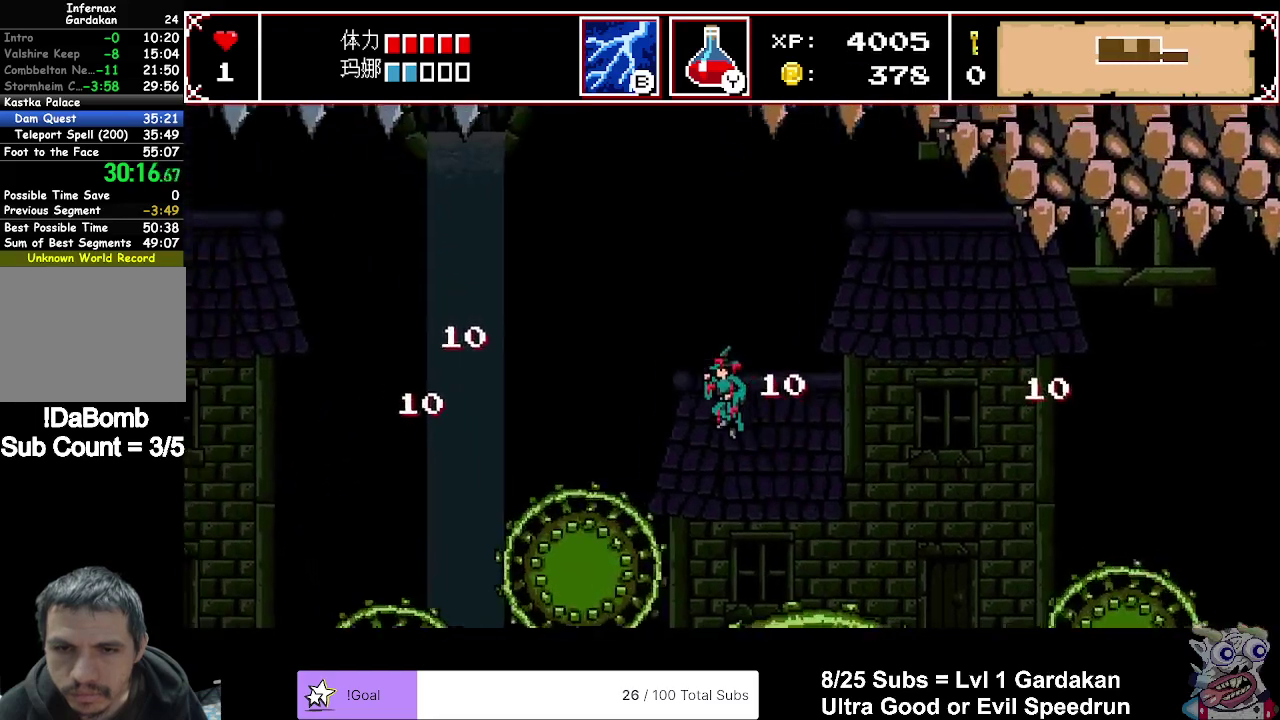
{"buttons": ["DPAD_LEFT"], "right_stick": "center", "events": [[167, "A", "up"]]}
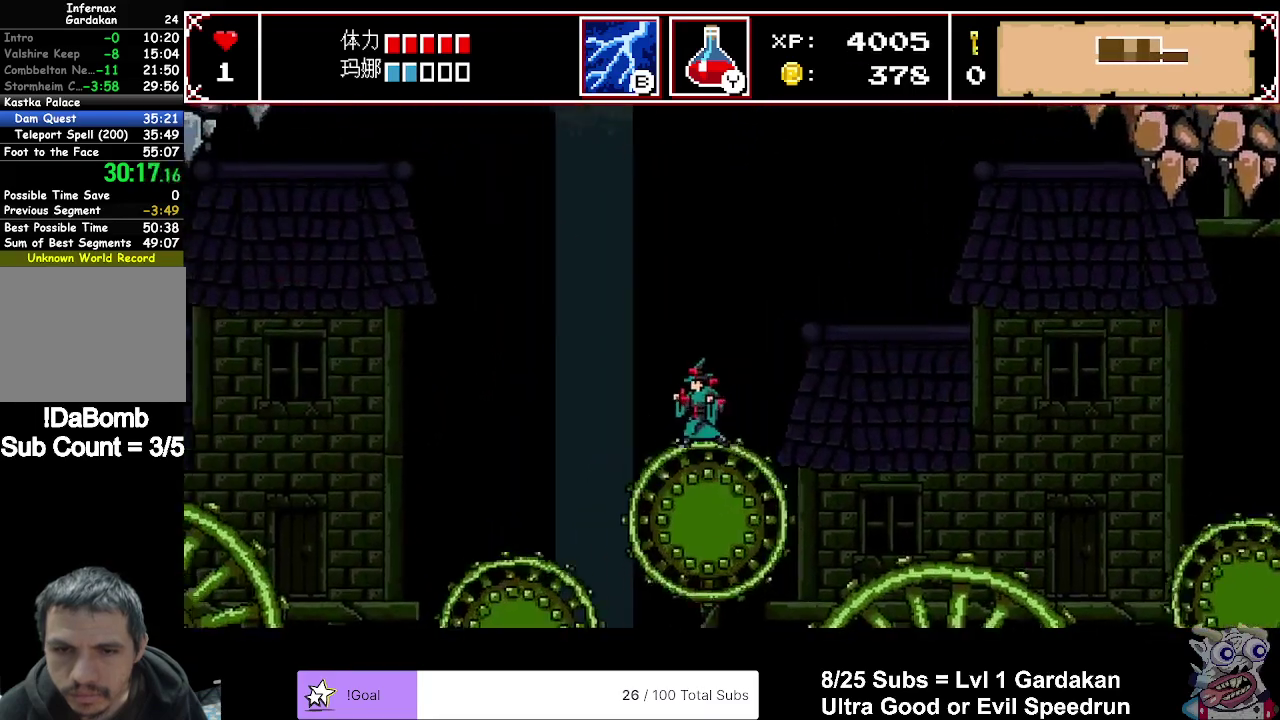
{"buttons": ["DPAD_LEFT"], "right_stick": "center", "events": []}
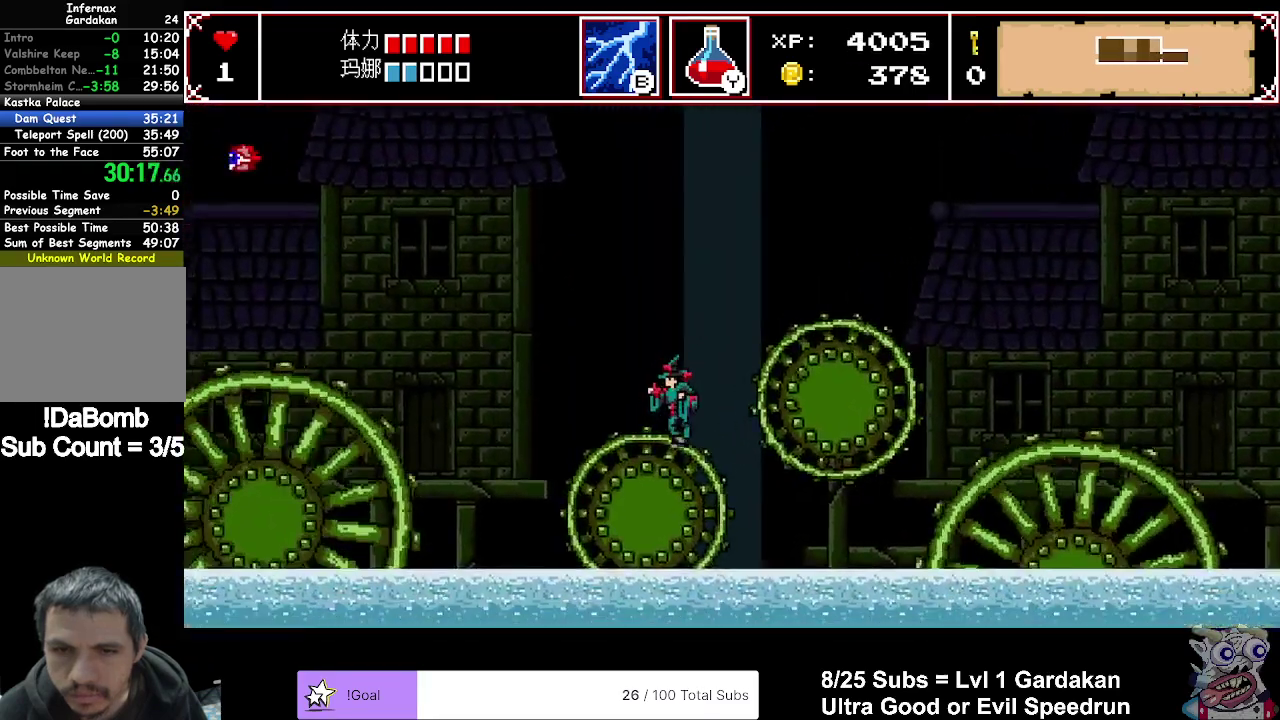
{"buttons": ["A", "DPAD_LEFT"], "right_stick": "center", "events": [[417, "A", "down"]]}
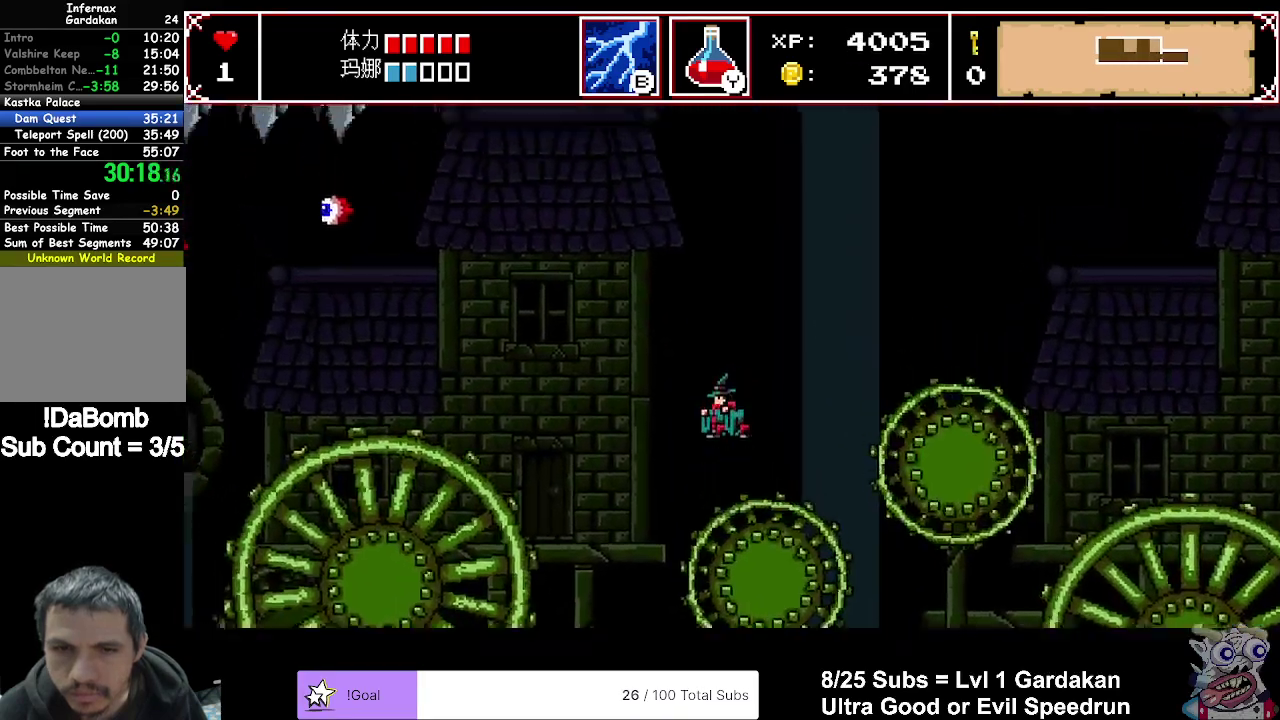
{"buttons": ["DPAD_LEFT"], "right_stick": "center", "events": [[450, "A", "up"]]}
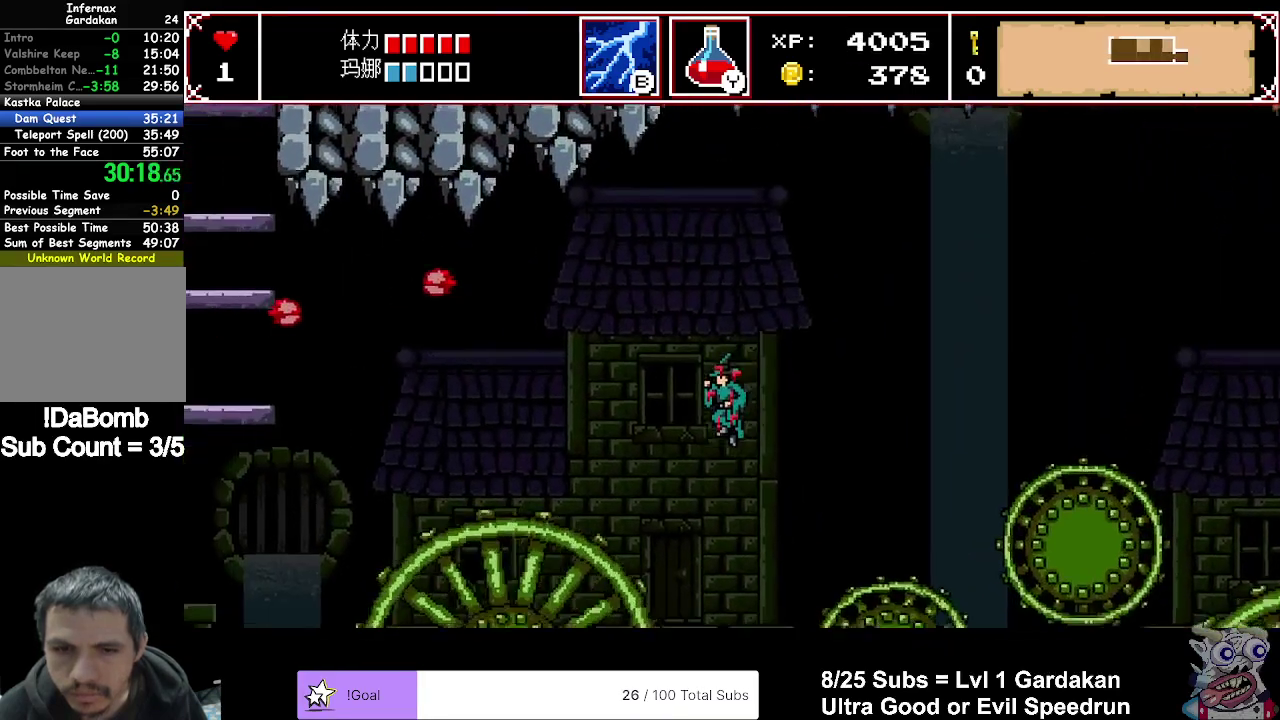
{"buttons": ["DPAD_LEFT"], "right_stick": "center", "events": []}
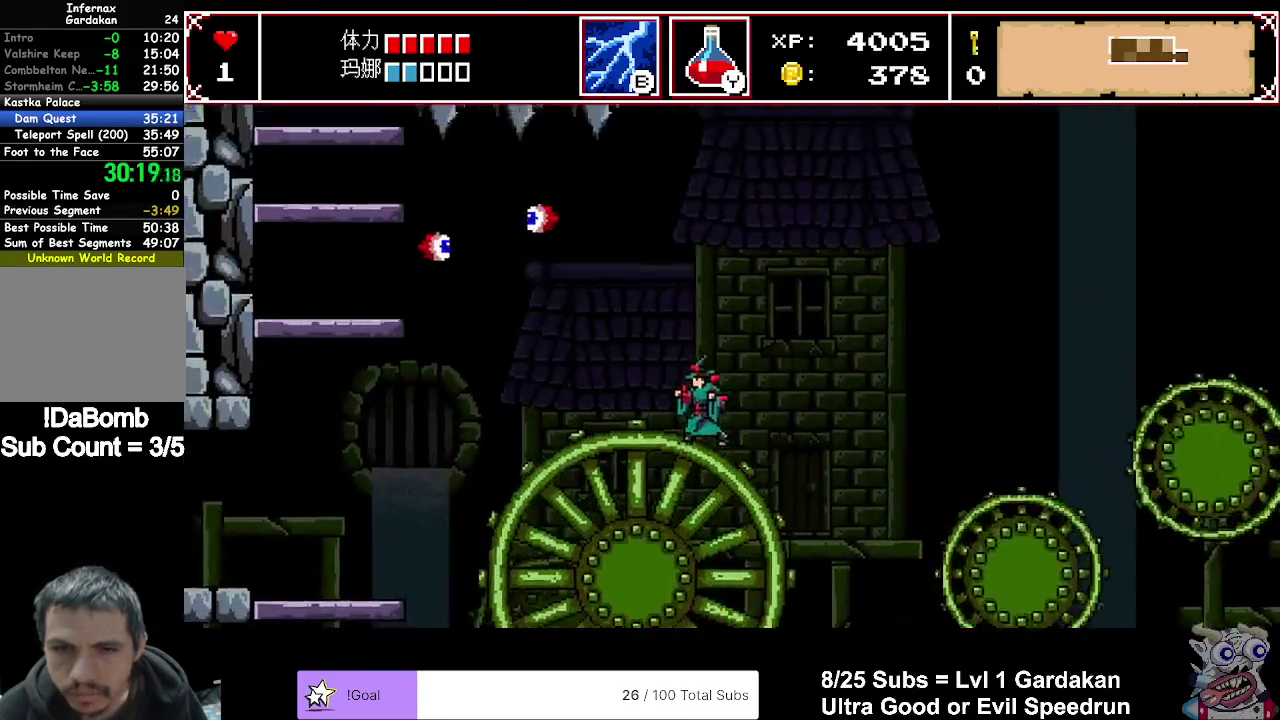
{"buttons": ["DPAD_LEFT"], "right_stick": "center", "events": []}
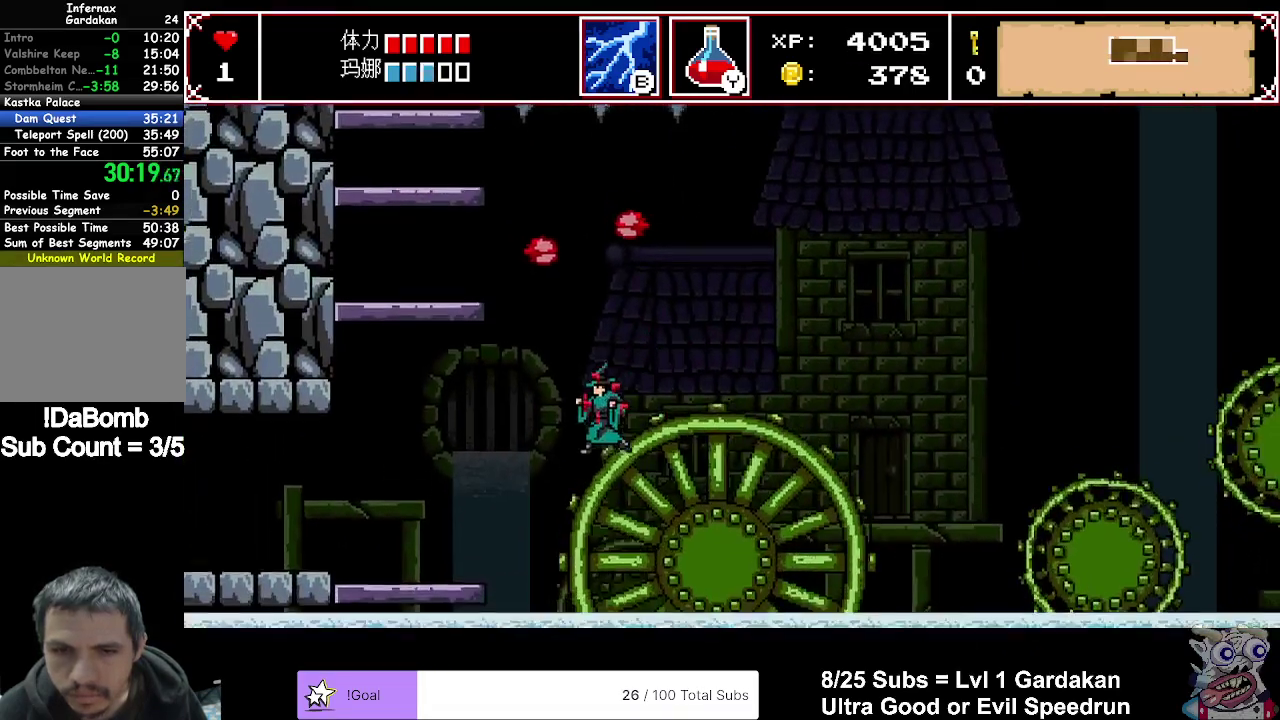
{"buttons": ["A", "DPAD_LEFT"], "right_stick": "center", "events": [[150, "A", "down"]]}
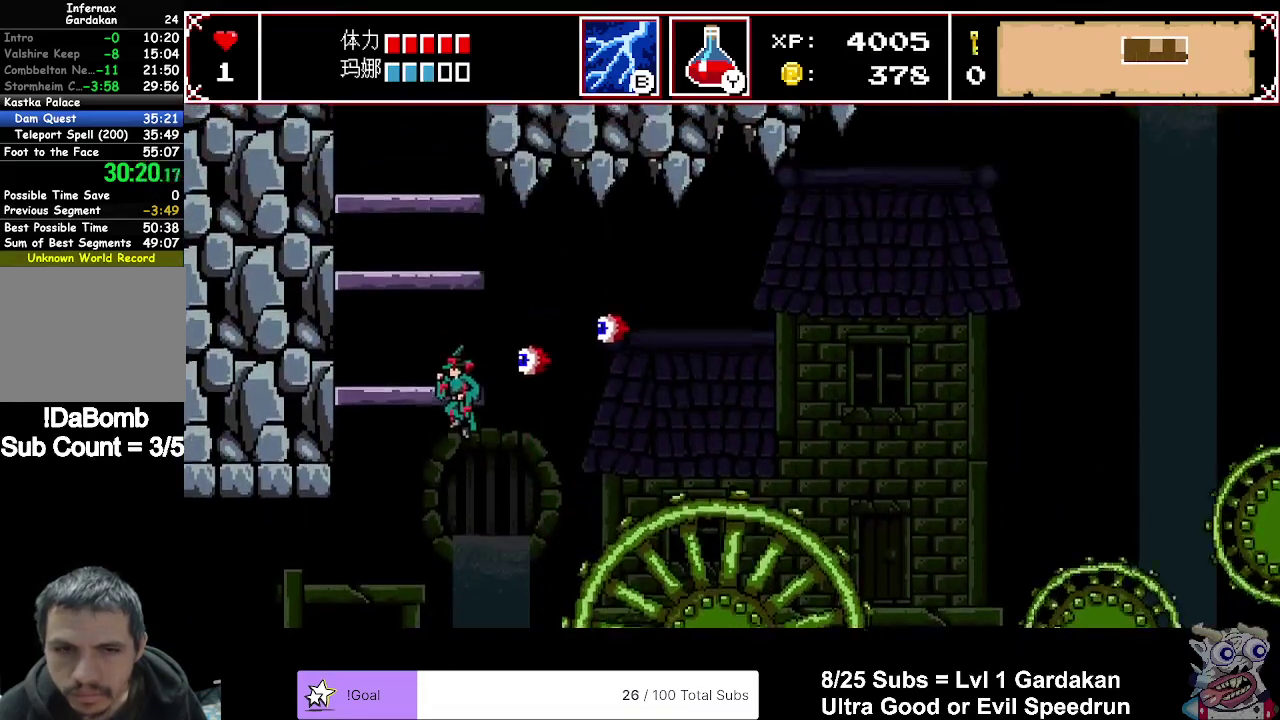
{"buttons": ["DPAD_LEFT"], "right_stick": "center", "events": [[200, "A", "up"]]}
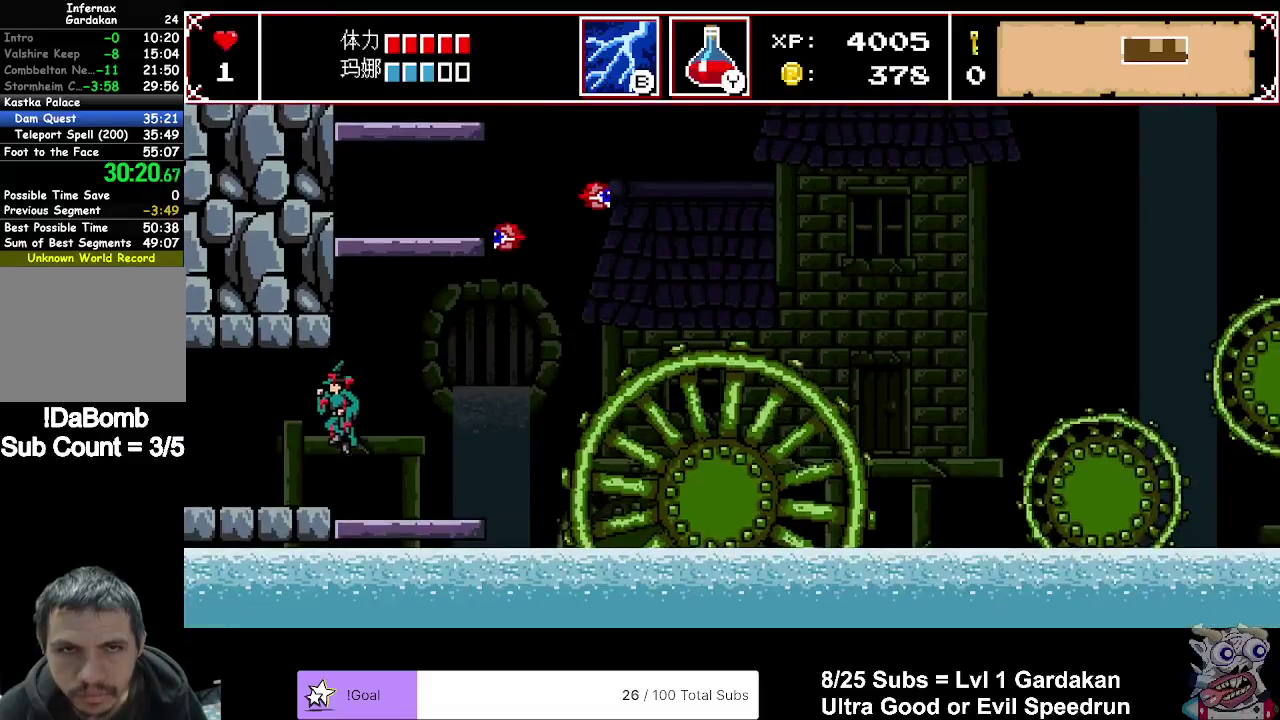
{"buttons": ["DPAD_LEFT"], "right_stick": "center", "events": []}
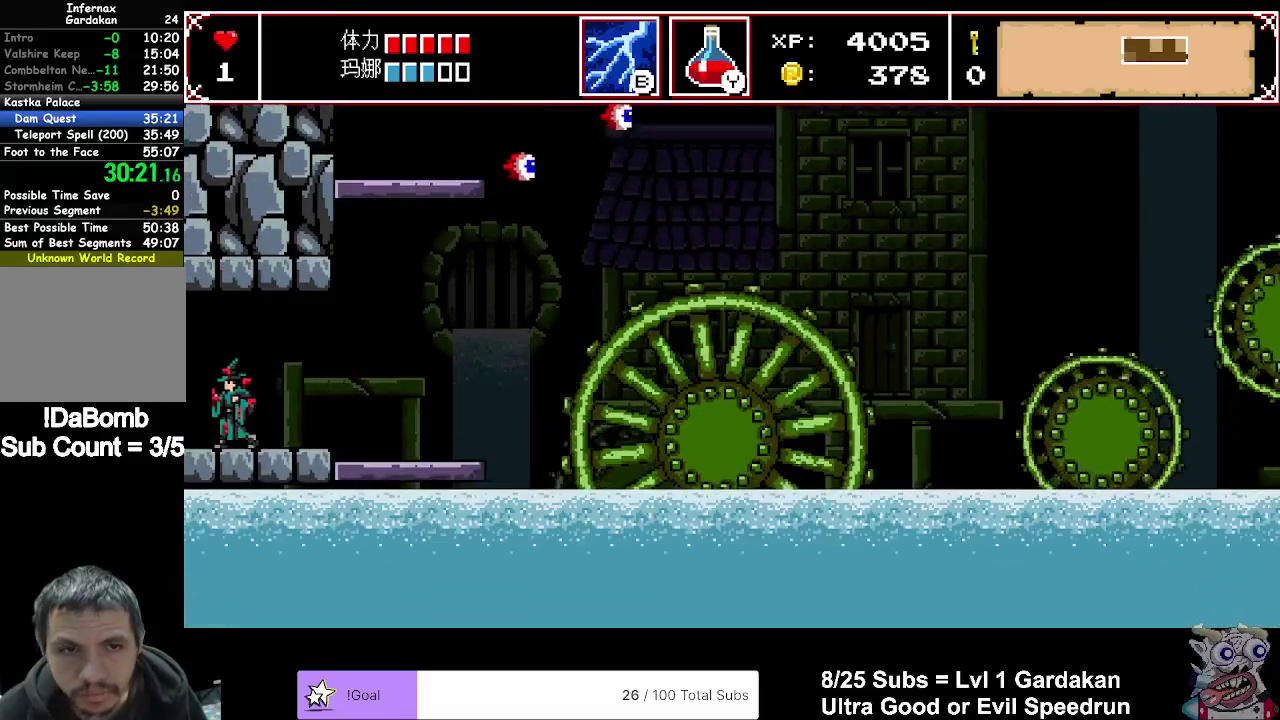
{"buttons": ["DPAD_LEFT"], "right_stick": "center", "events": []}
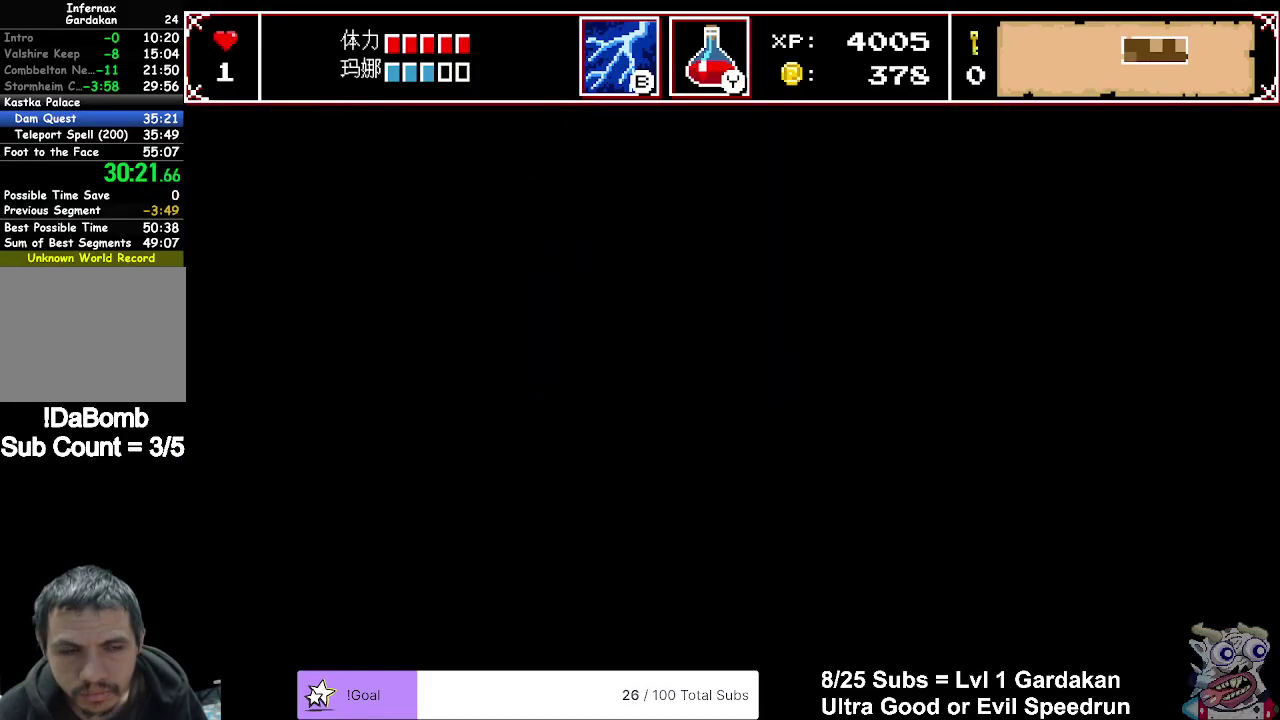
{"buttons": ["DPAD_LEFT"], "right_stick": "center", "events": []}
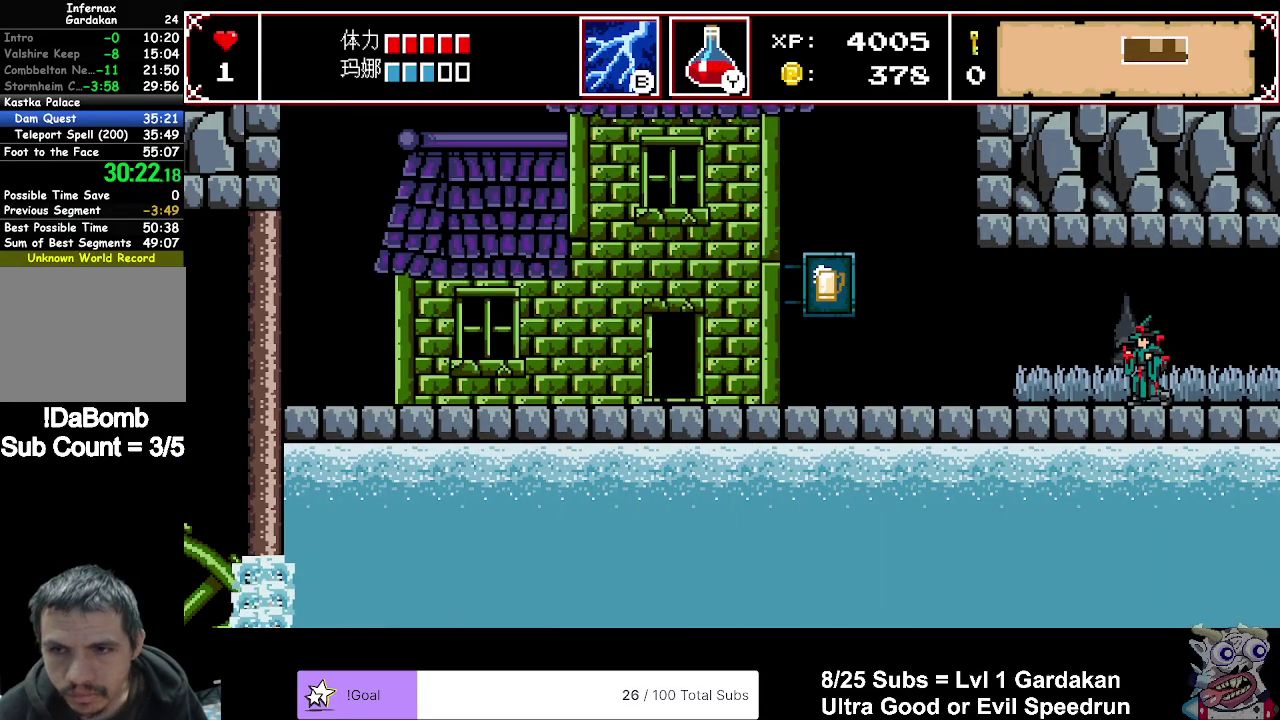
{"buttons": ["DPAD_LEFT"], "right_stick": "center", "events": []}
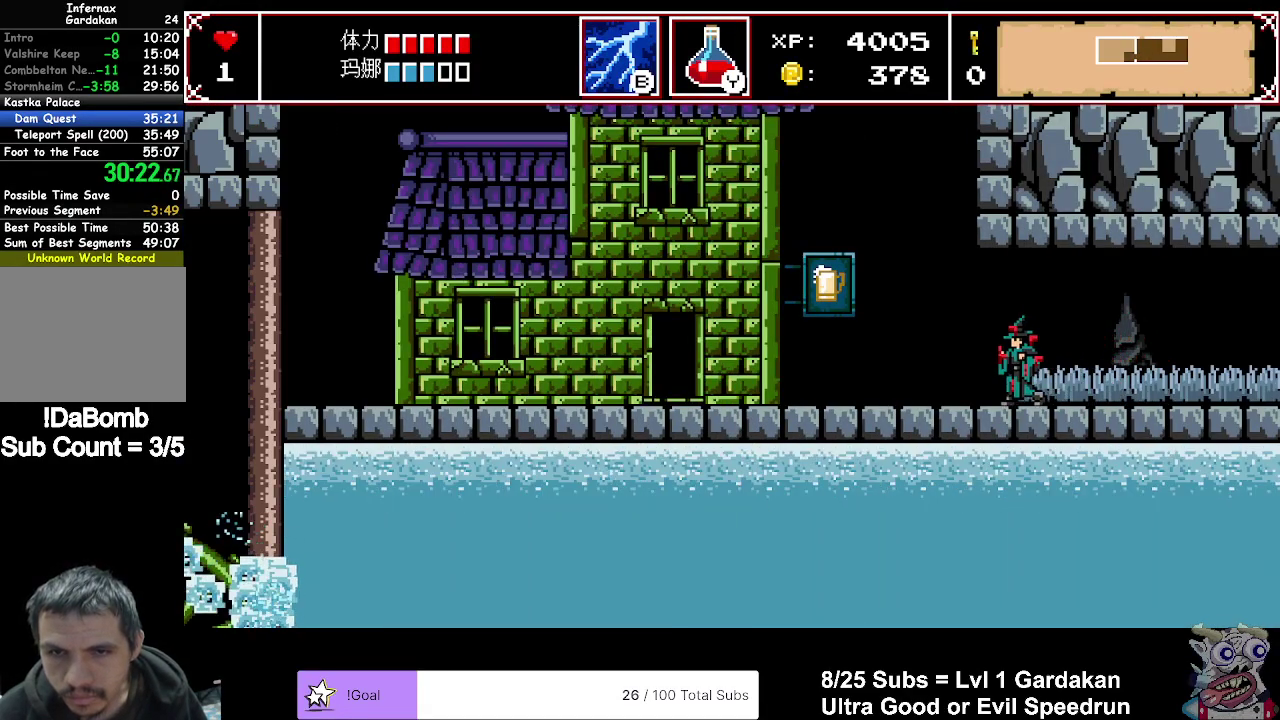
{"buttons": ["DPAD_LEFT"], "right_stick": "center", "events": []}
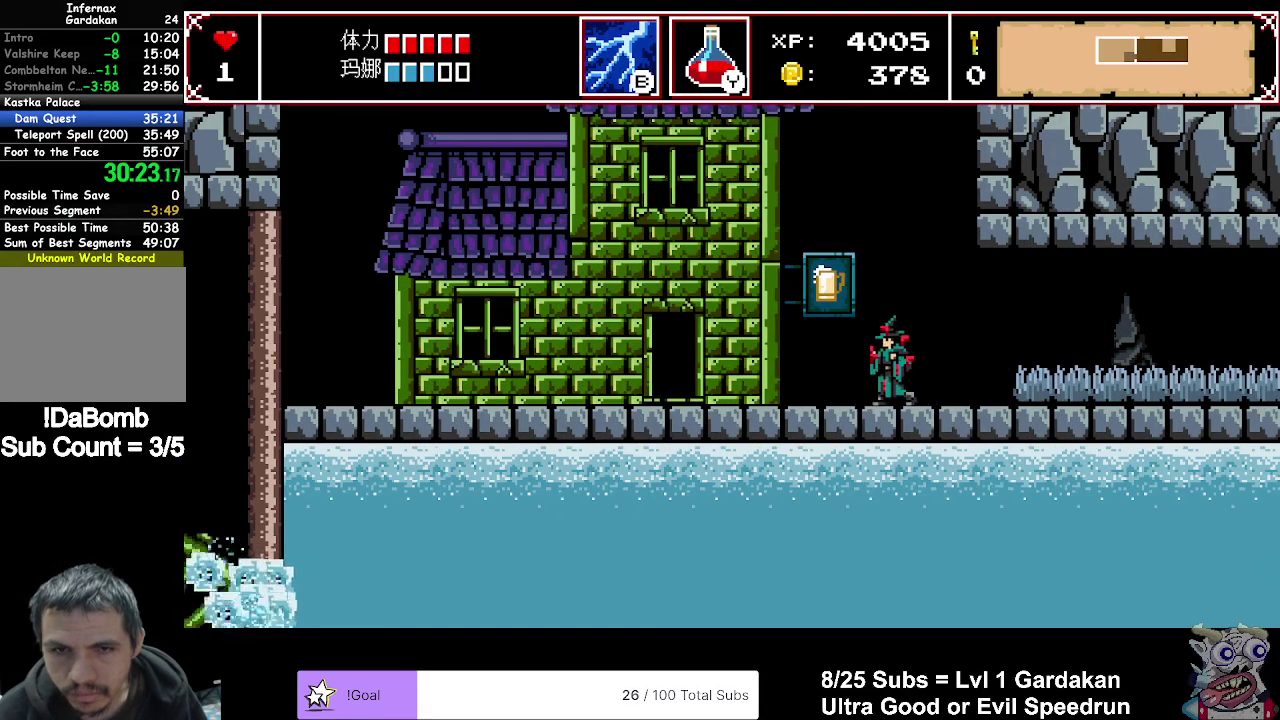
{"buttons": ["DPAD_LEFT"], "right_stick": "center", "events": []}
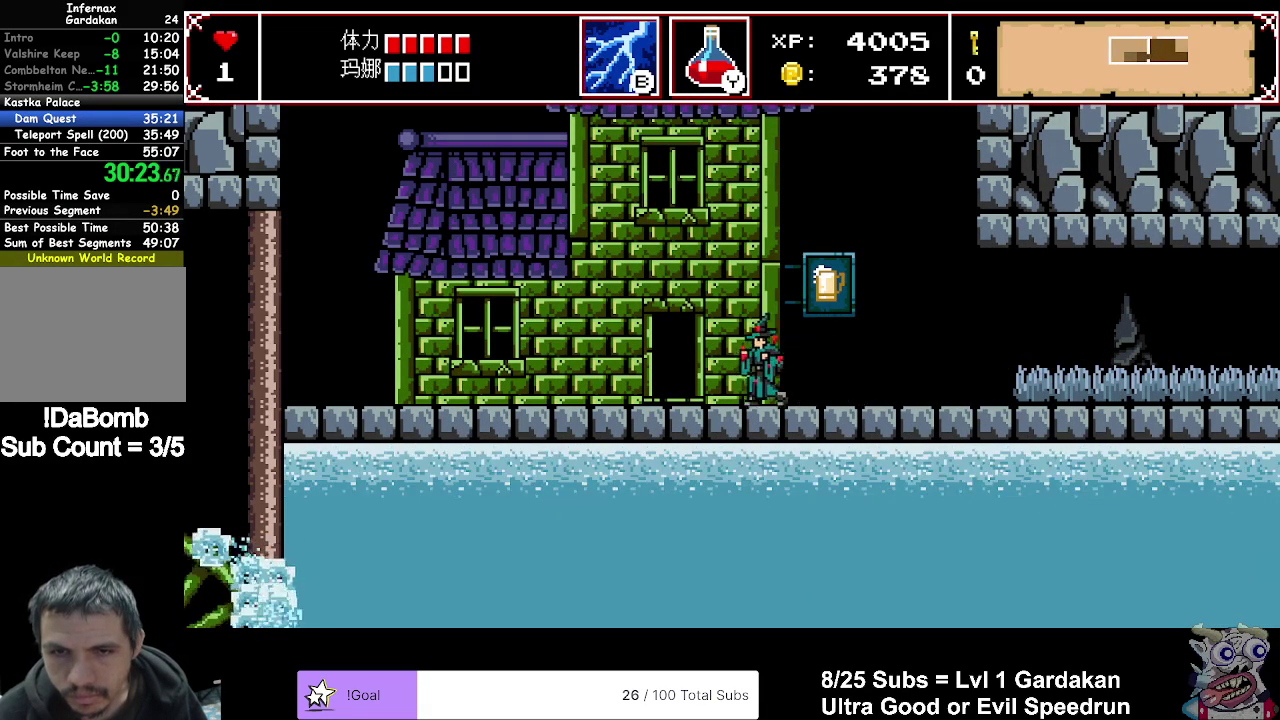
{"buttons": ["DPAD_LEFT"], "right_stick": "center", "events": []}